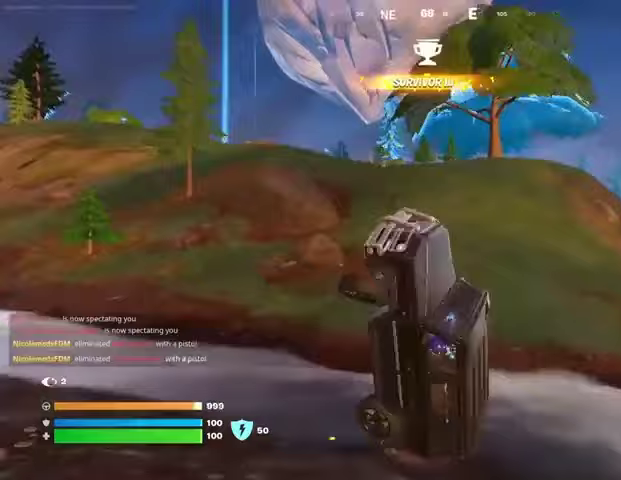
Gameplay with a controller (PlayStation layout); each line is a JSON object with the inputs held at the frame after it. "events" lists button and stick changes between this image and that frame as [ms after this image, input, new state], when the widget could be followed in between.
{"buttons": [], "left_stick": "up-right", "right_stick": "center", "events": [[500, "left_stick", "up-right"]]}
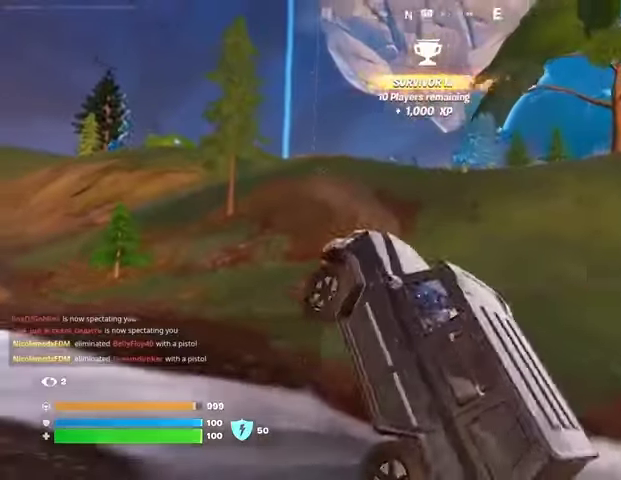
{"buttons": [], "left_stick": "up-right", "right_stick": "center", "events": [[167, "right_stick", "left"], [300, "right_stick", "center"]]}
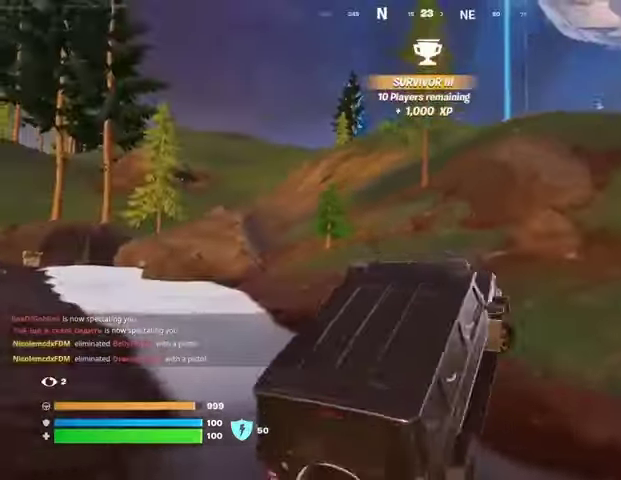
{"buttons": [], "left_stick": "up", "right_stick": "center", "events": [[33, "right_stick", "up-right"], [133, "right_stick", "center"], [267, "left_stick", "up"]]}
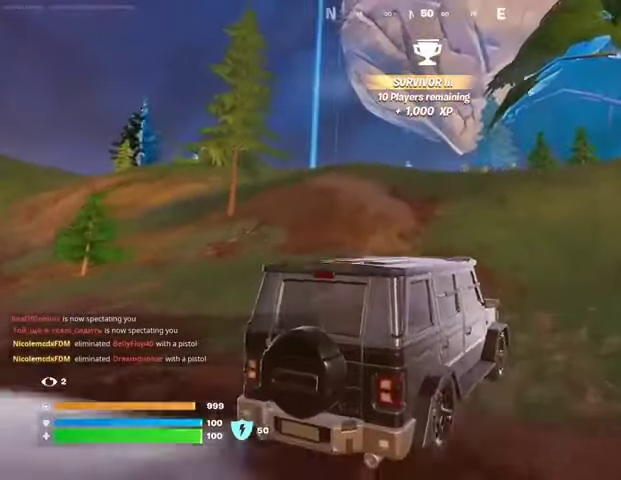
{"buttons": [], "left_stick": "up", "right_stick": "center", "events": []}
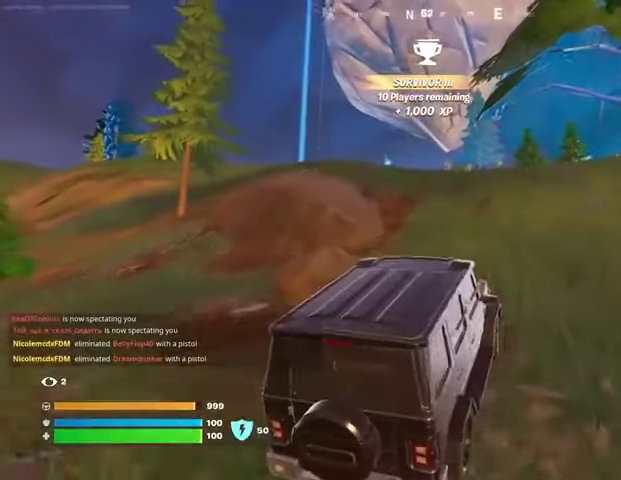
{"buttons": [], "left_stick": "up-left", "right_stick": "center", "events": [[367, "left_stick", "up-left"]]}
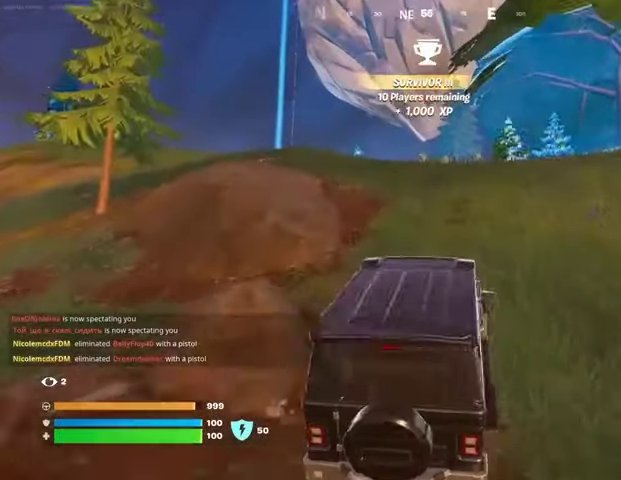
{"buttons": [], "left_stick": "up-left", "right_stick": "center", "events": []}
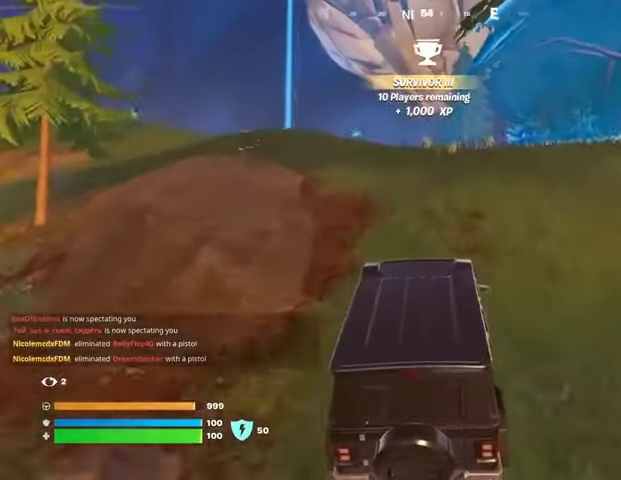
{"buttons": [], "left_stick": "up-left", "right_stick": "center", "events": []}
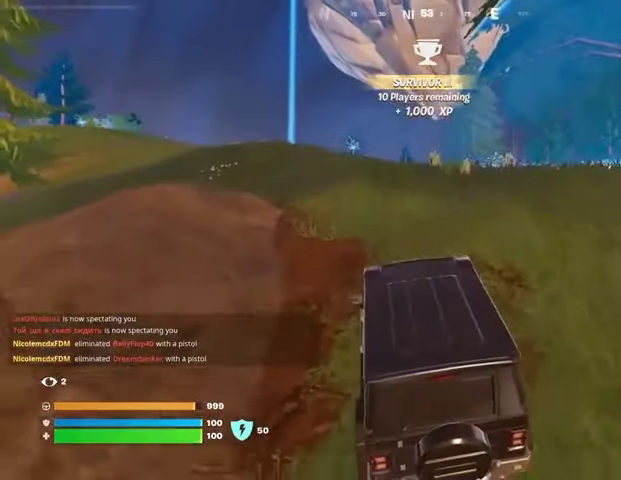
{"buttons": [], "left_stick": "up", "right_stick": "center", "events": [[33, "left_stick", "up"]]}
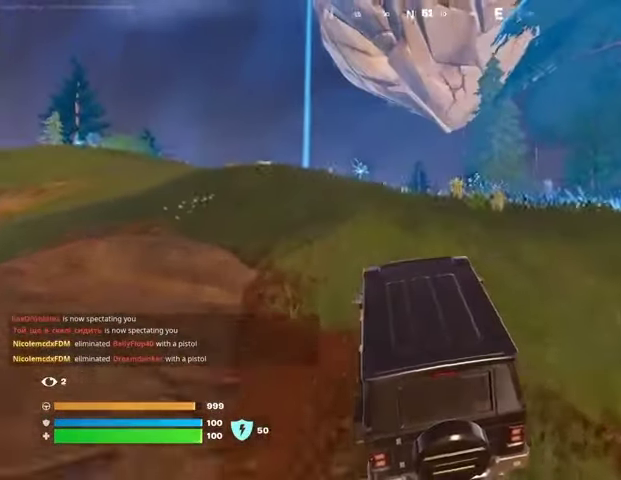
{"buttons": ["SQUARE"], "left_stick": "up-right", "right_stick": "center", "events": [[200, "SQUARE", "down"], [233, "left_stick", "up-right"]]}
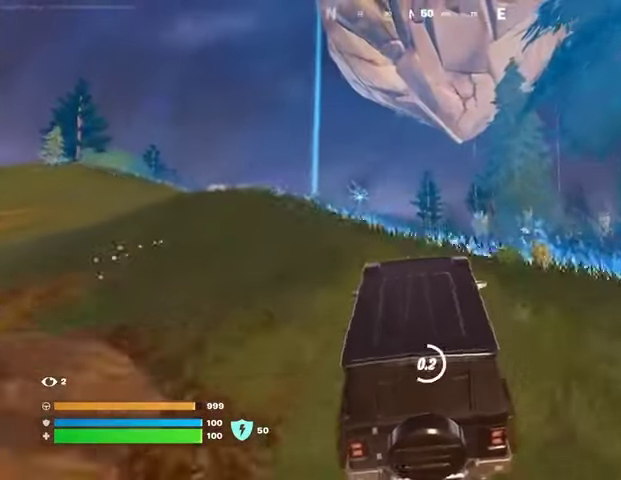
{"buttons": ["L3"], "left_stick": "up", "right_stick": "left", "events": [[400, "left_stick", "up"], [433, "SQUARE", "up"], [467, "L3", "down"], [467, "right_stick", "left"]]}
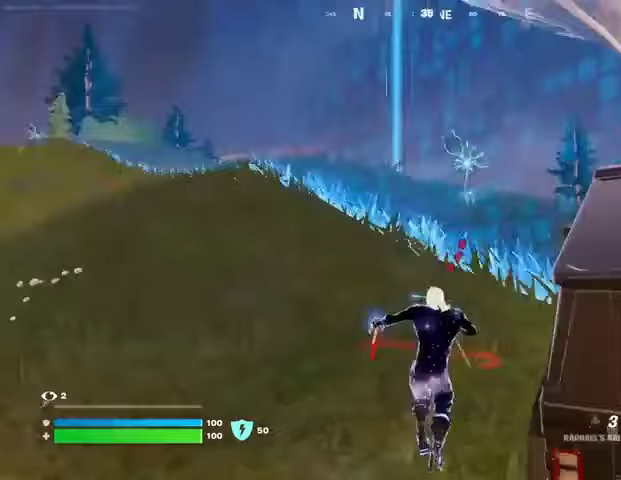
{"buttons": [], "left_stick": "up", "right_stick": "center", "events": [[33, "right_stick", "center"], [67, "L3", "up"], [400, "CROSS", "down"], [500, "CROSS", "up"]]}
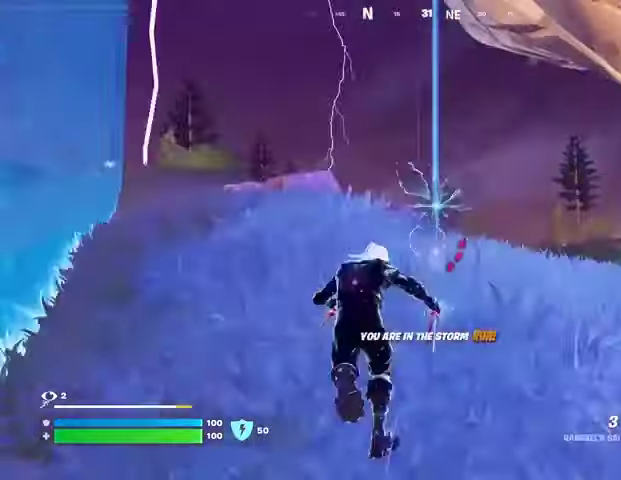
{"buttons": ["R3"], "left_stick": "up", "right_stick": "center", "events": [[500, "R3", "down"]]}
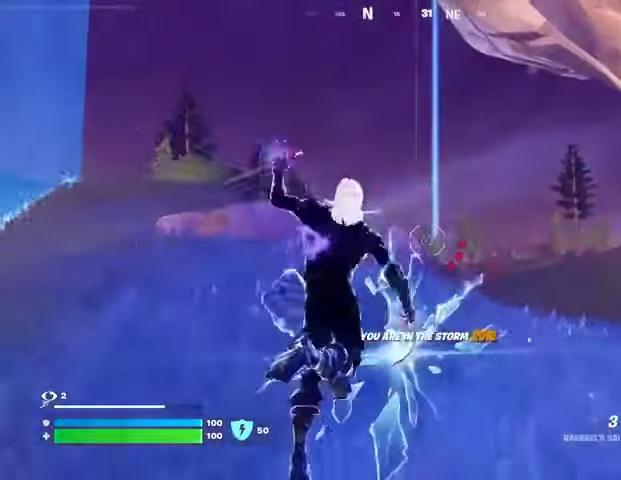
{"buttons": [], "left_stick": "center", "right_stick": "center", "events": [[33, "left_stick", "center"], [67, "R3", "up"], [167, "DPAD_RIGHT", "down"], [267, "DPAD_RIGHT", "up"], [333, "DPAD_RIGHT", "down"], [433, "DPAD_RIGHT", "up"]]}
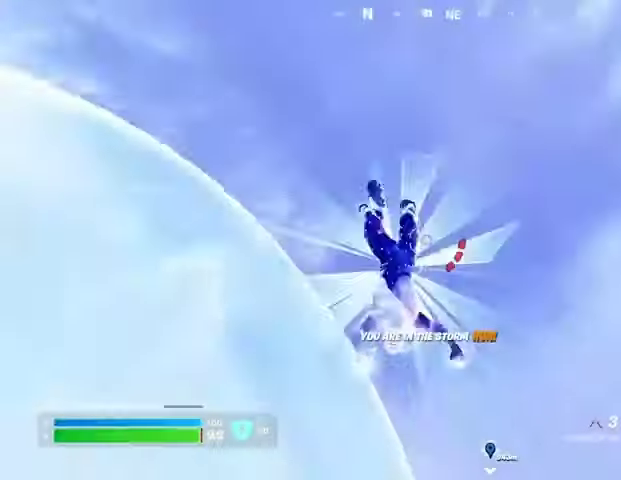
{"buttons": [], "left_stick": "up", "right_stick": "up-left", "events": [[300, "right_stick", "left"], [333, "left_stick", "up"], [500, "right_stick", "up-left"]]}
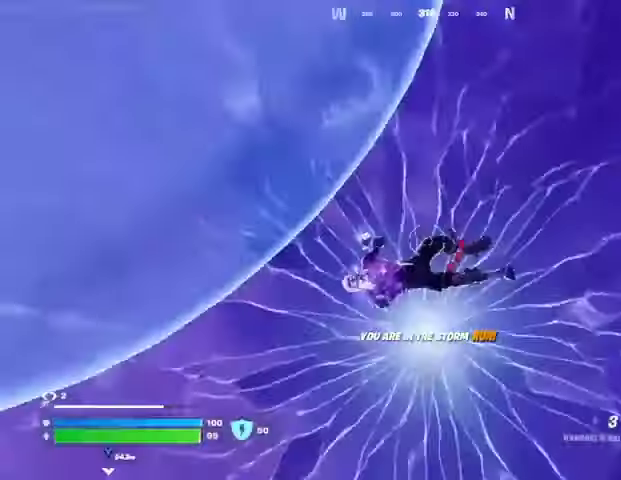
{"buttons": [], "left_stick": "up", "right_stick": "center", "events": [[233, "right_stick", "center"]]}
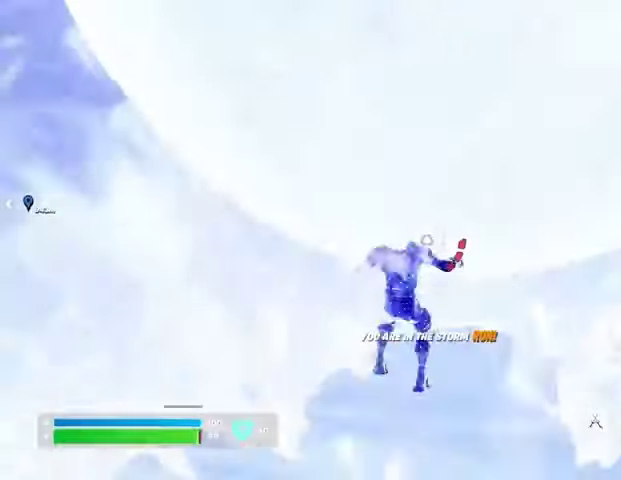
{"buttons": [], "left_stick": "up", "right_stick": "left", "events": [[67, "right_stick", "up-left"], [133, "right_stick", "center"], [167, "CROSS", "down"], [233, "CROSS", "up"], [467, "right_stick", "left"]]}
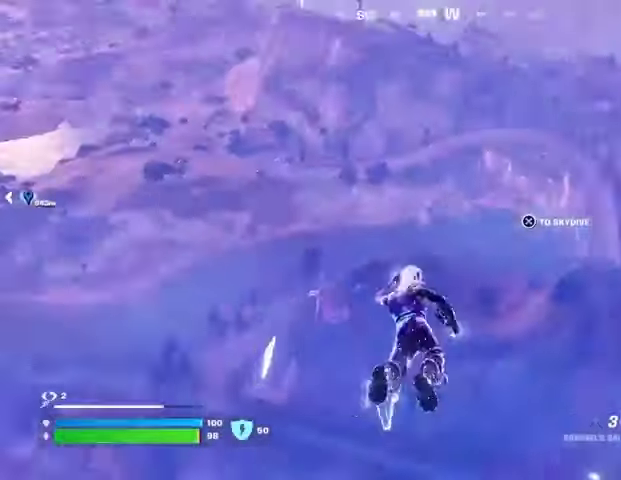
{"buttons": [], "left_stick": "up-right", "right_stick": "center", "events": [[100, "left_stick", "up-right"], [233, "right_stick", "center"]]}
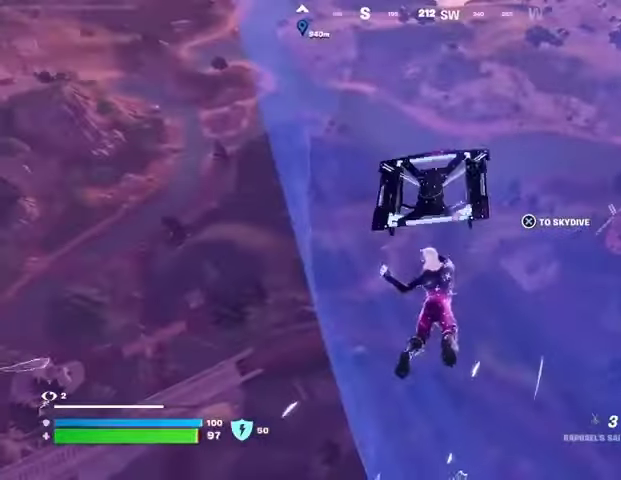
{"buttons": [], "left_stick": "up-right", "right_stick": "center", "events": []}
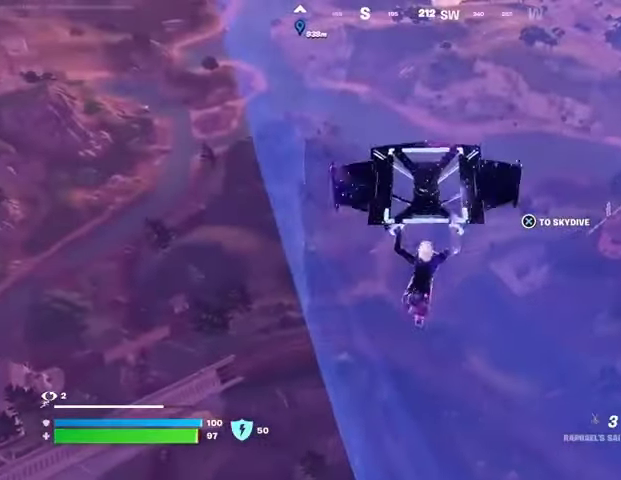
{"buttons": [], "left_stick": "up-right", "right_stick": "center", "events": []}
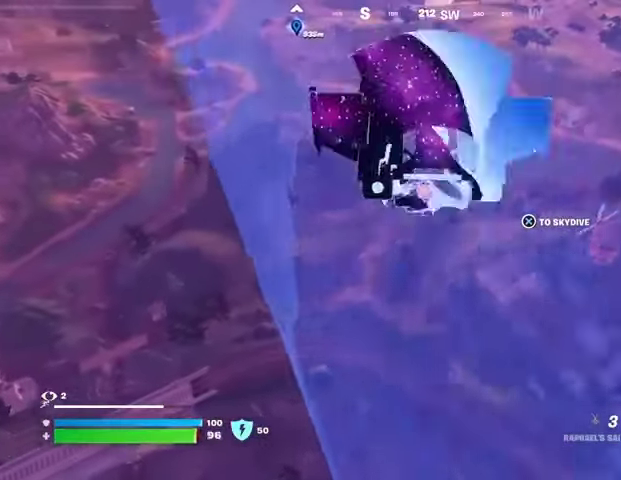
{"buttons": [], "left_stick": "up", "right_stick": "center", "events": [[200, "right_stick", "up-right"], [233, "left_stick", "up"], [400, "right_stick", "center"]]}
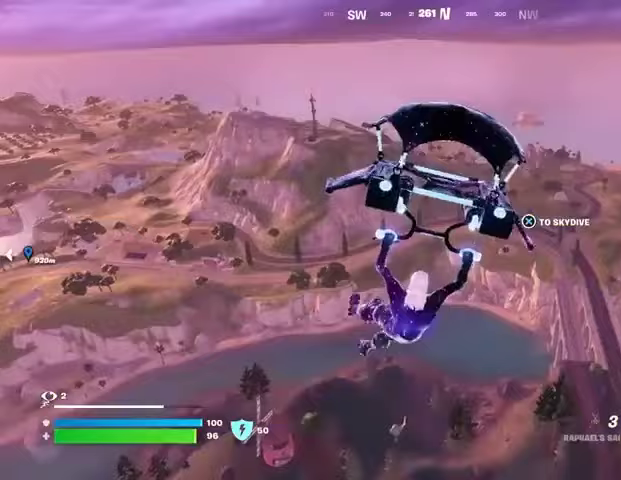
{"buttons": [], "left_stick": "up", "right_stick": "center", "events": [[133, "L3", "down"], [200, "L3", "up"], [267, "L3", "down"], [367, "L3", "up"]]}
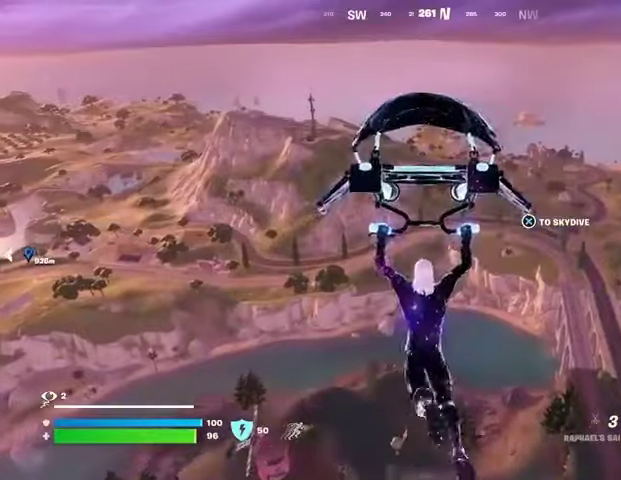
{"buttons": [], "left_stick": "center", "right_stick": "center", "events": [[33, "left_stick", "center"]]}
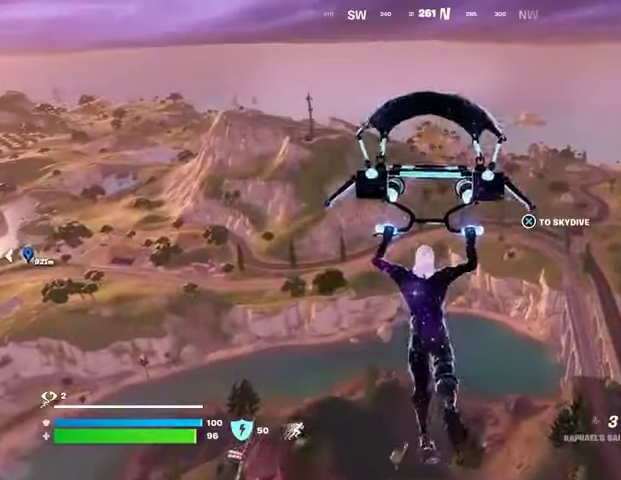
{"buttons": [], "left_stick": "center", "right_stick": "center", "events": [[67, "DPAD_RIGHT", "down"], [167, "DPAD_RIGHT", "up"], [267, "DPAD_RIGHT", "down"], [333, "DPAD_RIGHT", "up"]]}
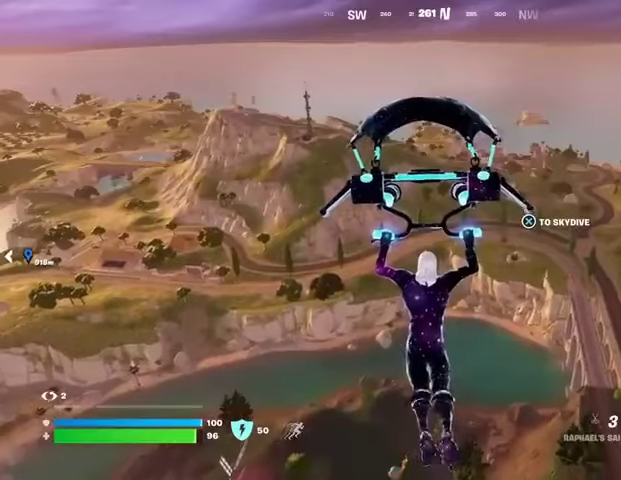
{"buttons": [], "left_stick": "up", "right_stick": "down-left", "events": [[467, "left_stick", "up"], [467, "right_stick", "down-left"]]}
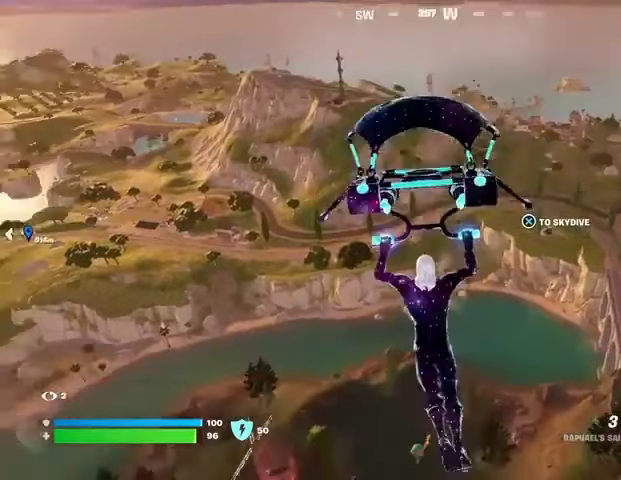
{"buttons": [], "left_stick": "up-right", "right_stick": "center", "events": [[133, "left_stick", "up-right"], [133, "right_stick", "center"]]}
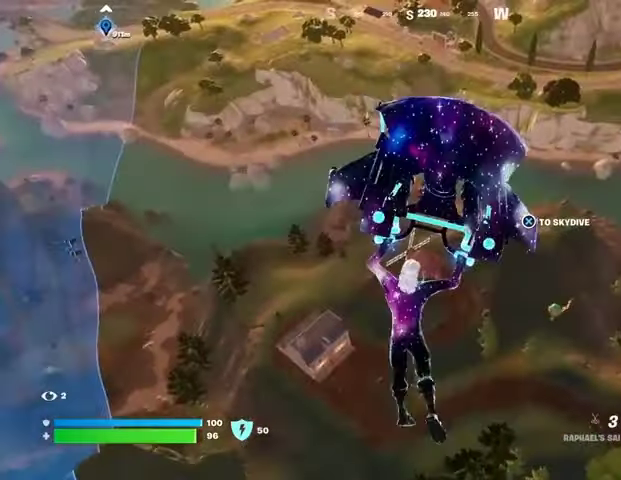
{"buttons": [], "left_stick": "up-right", "right_stick": "center", "events": []}
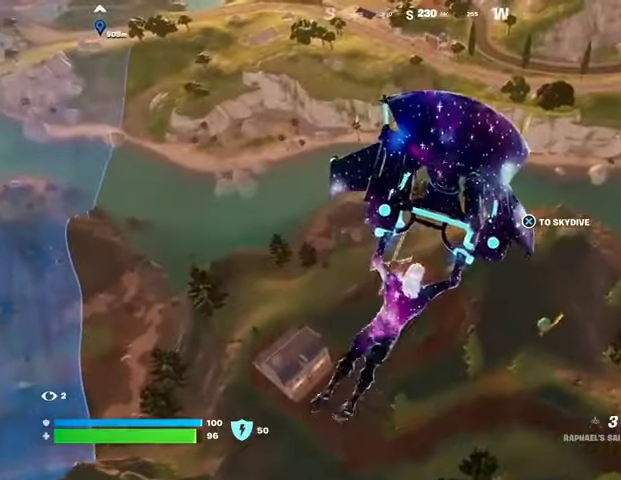
{"buttons": [], "left_stick": "up", "right_stick": "center", "events": [[233, "right_stick", "up-right"], [300, "left_stick", "up"], [400, "right_stick", "center"]]}
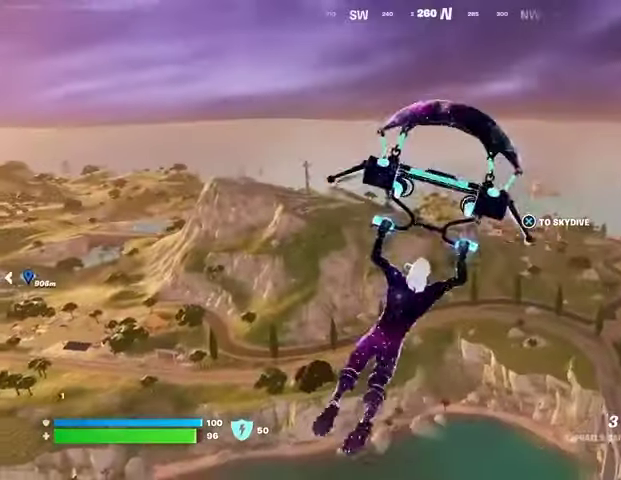
{"buttons": [], "left_stick": "up", "right_stick": "center", "events": [[367, "right_stick", "left"], [467, "right_stick", "center"]]}
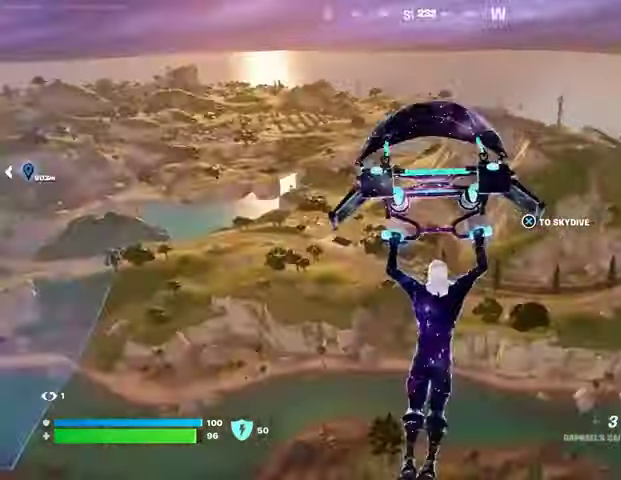
{"buttons": [], "left_stick": "up", "right_stick": "center", "events": [[267, "right_stick", "up-right"], [333, "right_stick", "center"]]}
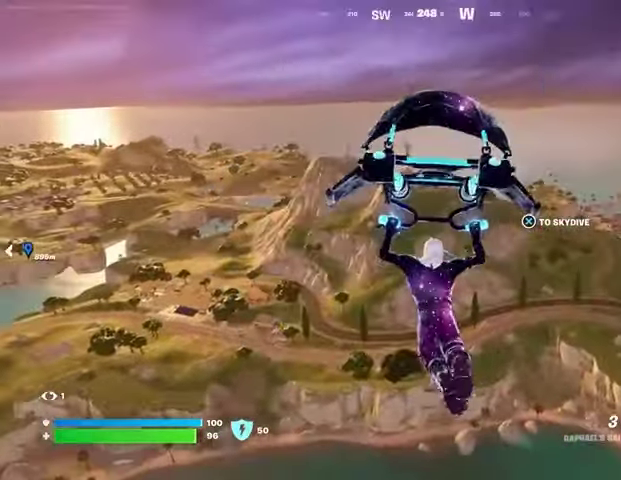
{"buttons": [], "left_stick": "up", "right_stick": "center", "events": []}